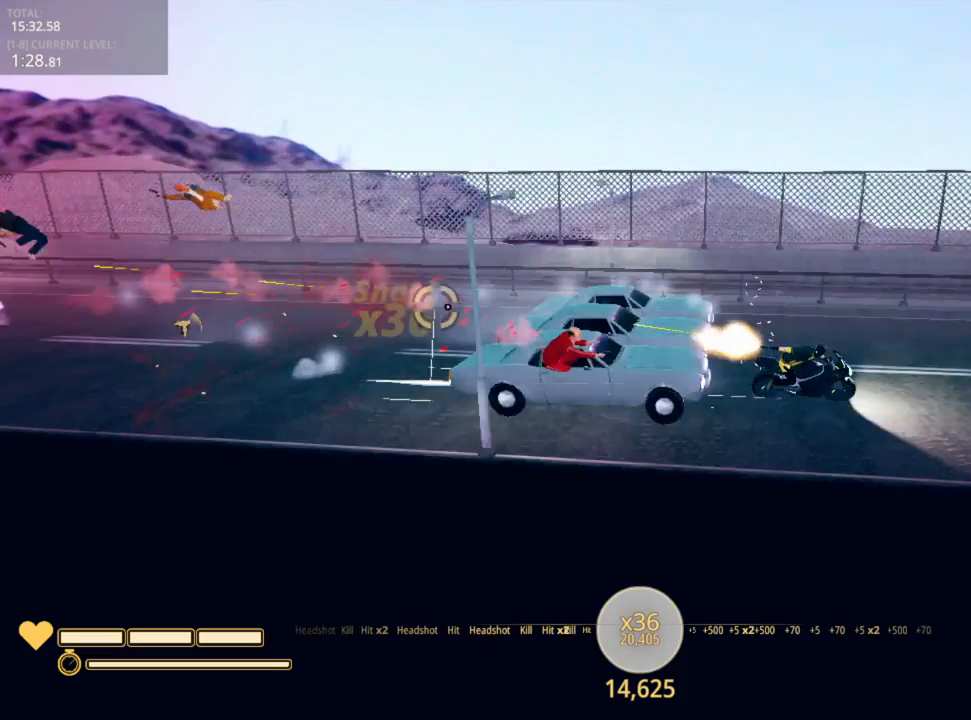
Gameplay with keyboard and mouse; each line is a JSON object with the keys and mouse buttons held at the frame after it. "events" lists presses ("down") and releases ("up") of "1", "2", "3", "4", "5", "a", "alt", "c", "caps_lock", "ctrl", "d", "e", "f", "g", "q", "r", "s", "shift", "space", "t", "tab", "v", "w", "x", "z", "mouse_left", "mouse_wheel" and "mouse_right" between this image and that frame as [ms after this image, input, new state], when the widget could be followed in between. "mouse_left", "mouse_wheel", "mouse_right" = the "left", "wheel", "right" buttons of the "mouse" list. No other keys are recorded. "wheel" means that the mouse wheel is clicked or scrolled. "mouse_move" is the direction in which the mouse moves at that frame (one of eight, or "still"), when it could be read.
{"keys": [], "mouse": ["left"], "mouse_move": "still", "events": [[150, "s", "up"], [183, "d", "down"], [450, "d", "up"]]}
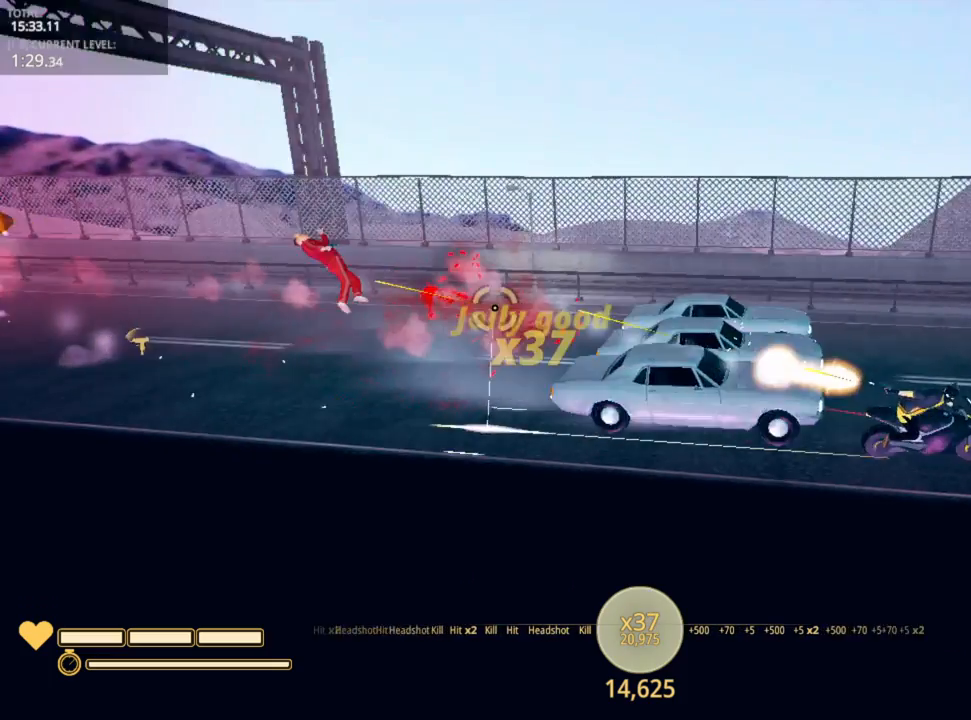
{"keys": [], "mouse": [], "mouse_move": "still", "events": [[100, "mouse_left", "up"]]}
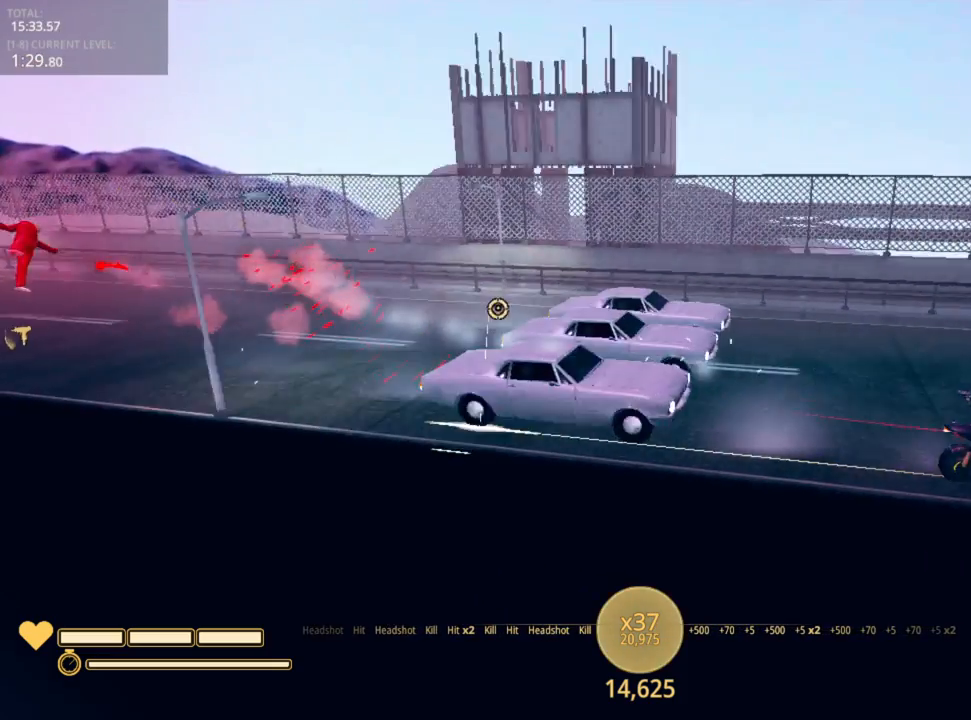
{"keys": ["a", "s"], "mouse": [], "mouse_move": "still", "events": [[83, "w", "down"], [183, "w", "up"], [367, "a", "down"], [367, "s", "down"]]}
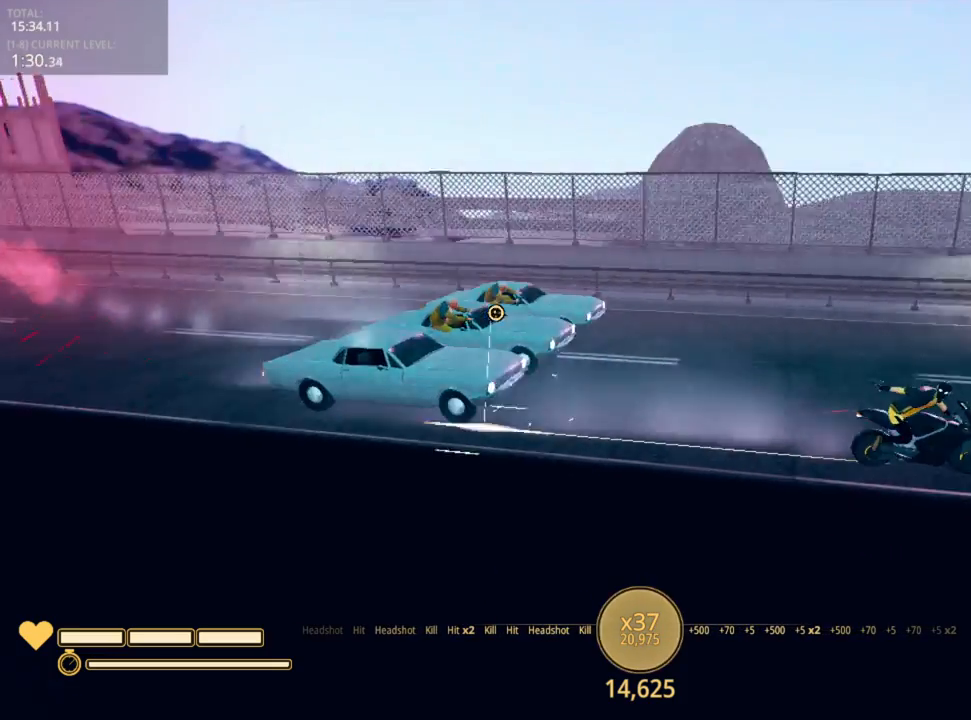
{"keys": ["w"], "mouse": ["left"], "mouse_move": "left", "events": [[100, "s", "up"], [200, "a", "up"], [417, "mouse_left", "down"], [500, "w", "down"]]}
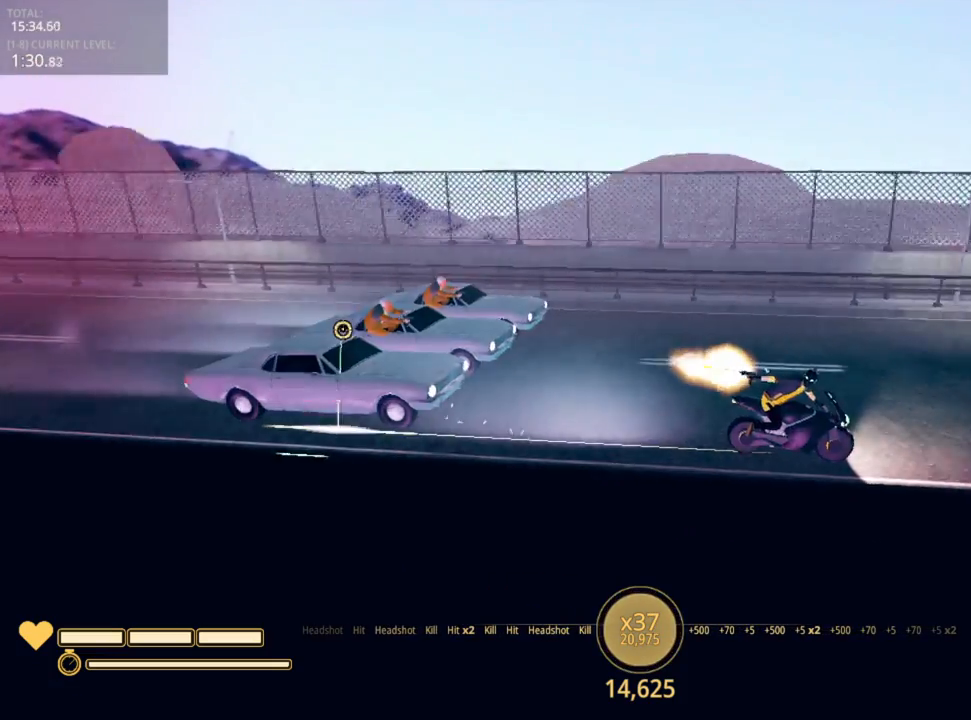
{"keys": ["d", "w"], "mouse": ["left"], "mouse_move": "right", "events": [[500, "d", "down"]]}
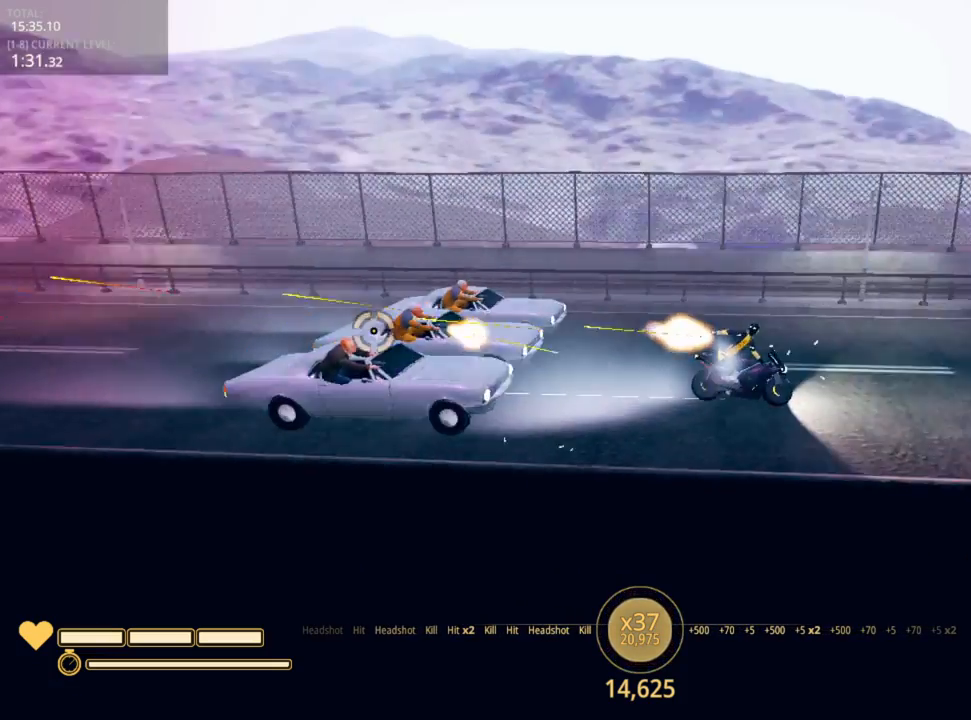
{"keys": ["w"], "mouse": ["left"], "mouse_move": "still", "events": [[150, "d", "up"], [267, "w", "up"], [317, "w", "down"]]}
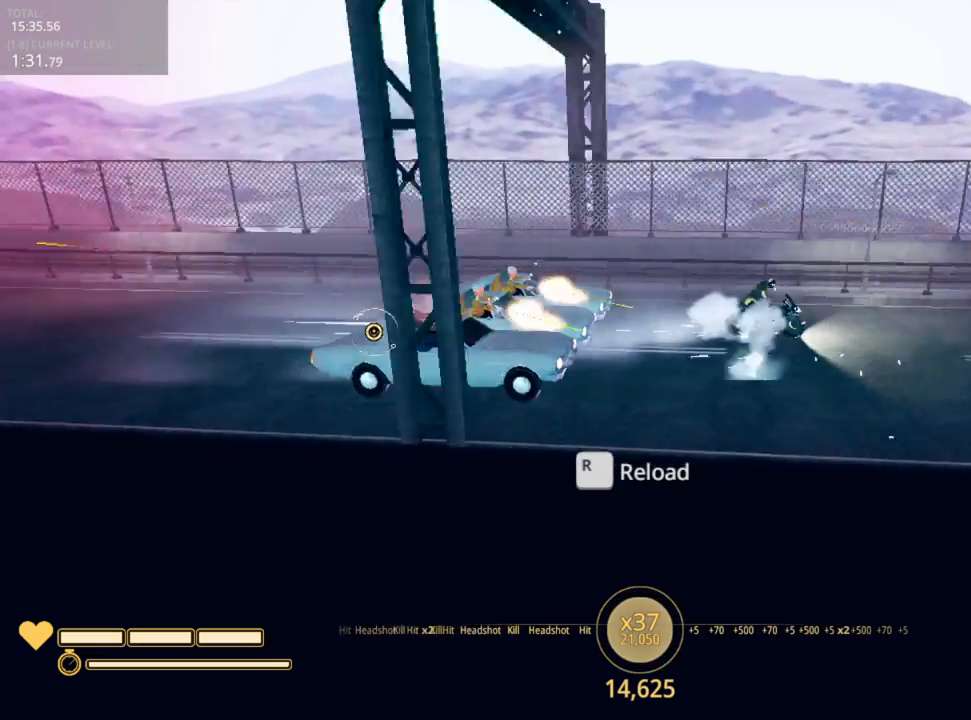
{"keys": [], "mouse": ["left"], "mouse_move": "up-right", "events": [[17, "w", "up"], [133, "s", "down"], [200, "mouse_left", "up"], [200, "s", "up"], [283, "w", "down"], [483, "mouse_left", "down"], [500, "w", "up"]]}
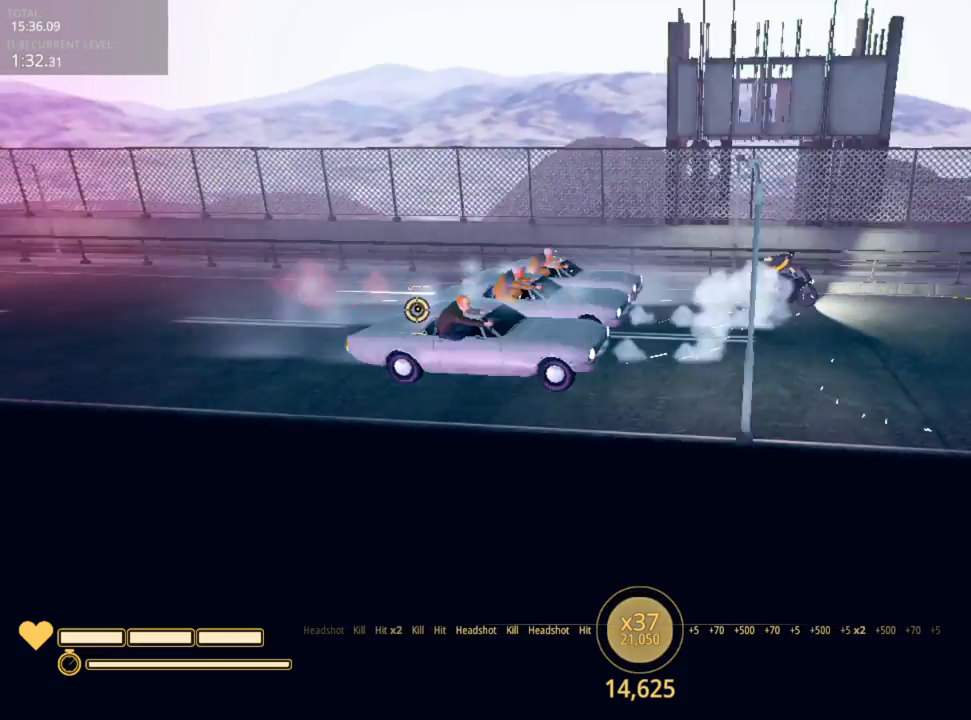
{"keys": ["s"], "mouse": ["left"], "mouse_move": "still", "events": [[50, "s", "down"]]}
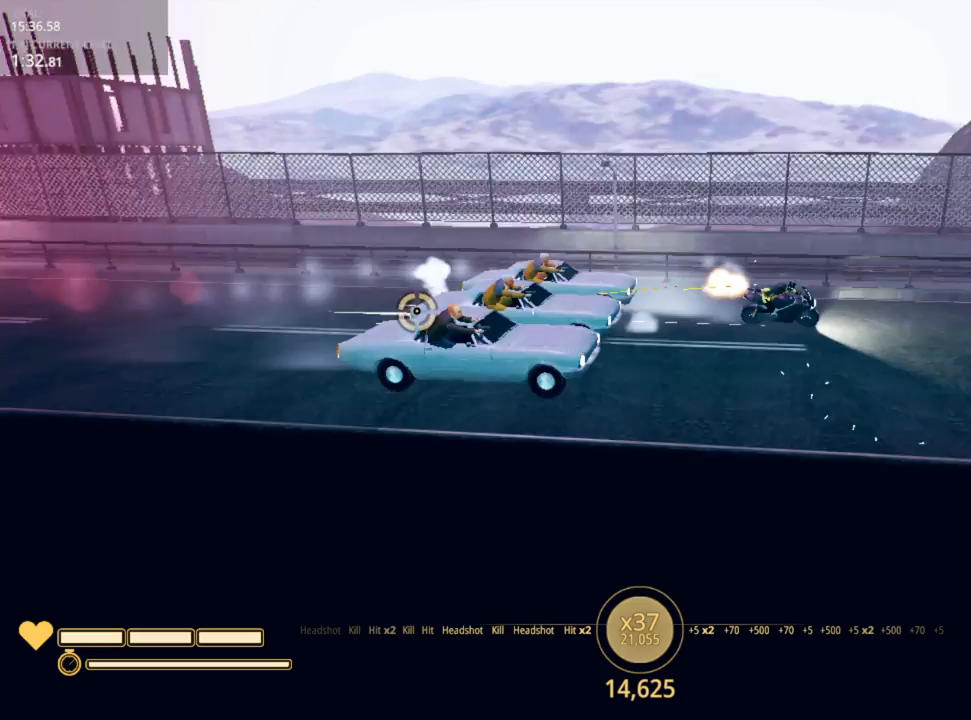
{"keys": [], "mouse": ["left"], "mouse_move": "still", "events": [[483, "s", "up"]]}
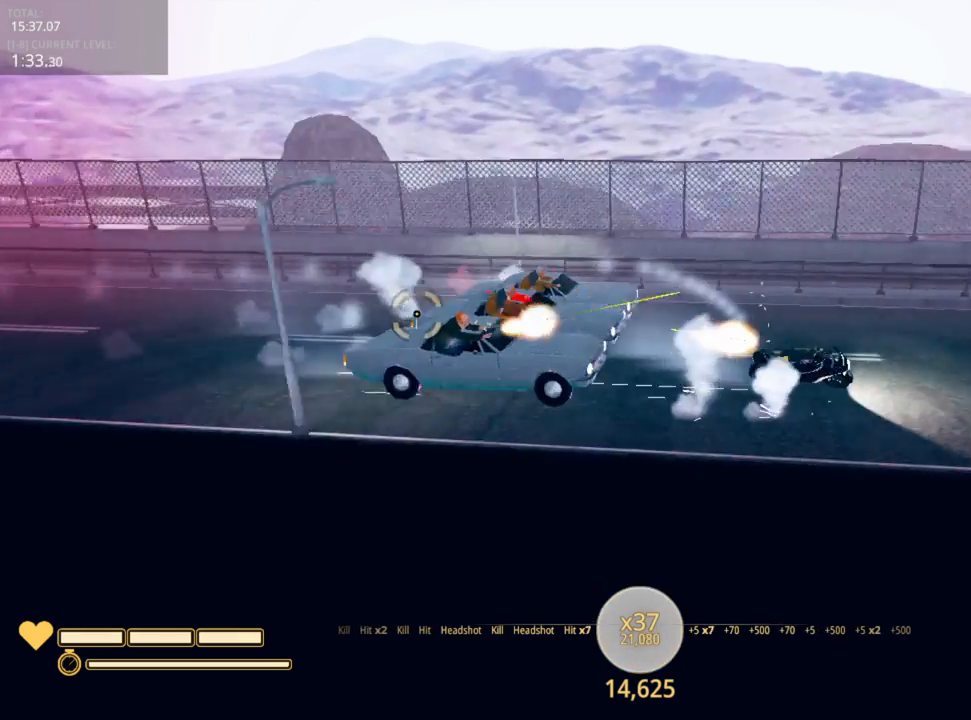
{"keys": ["w"], "mouse": ["left"], "mouse_move": "still", "events": [[200, "w", "down"]]}
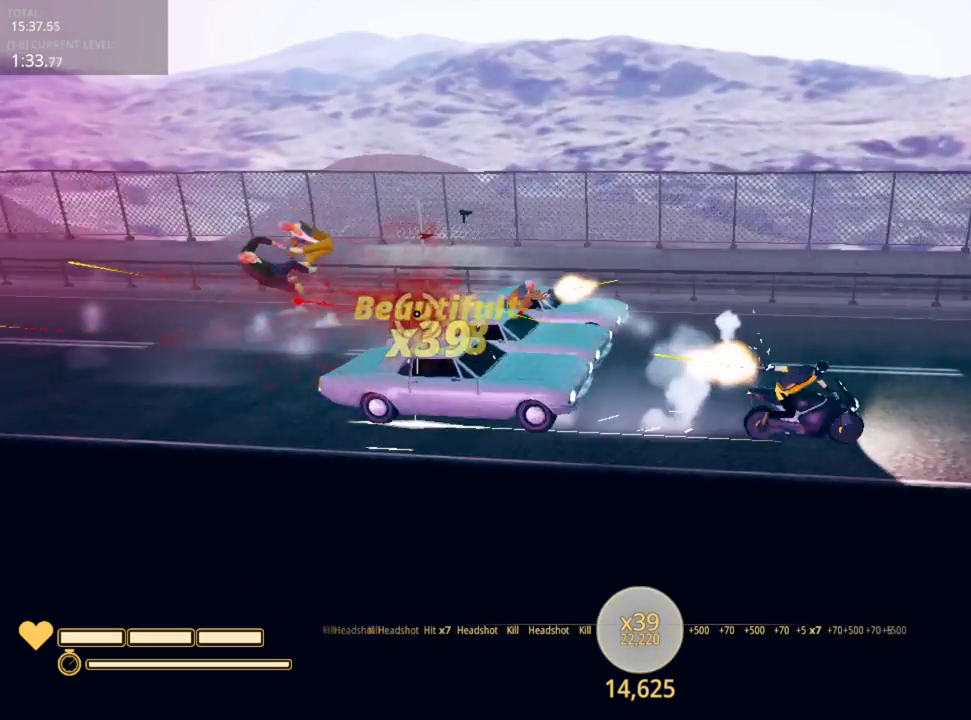
{"keys": ["w"], "mouse": ["left"], "mouse_move": "still", "events": []}
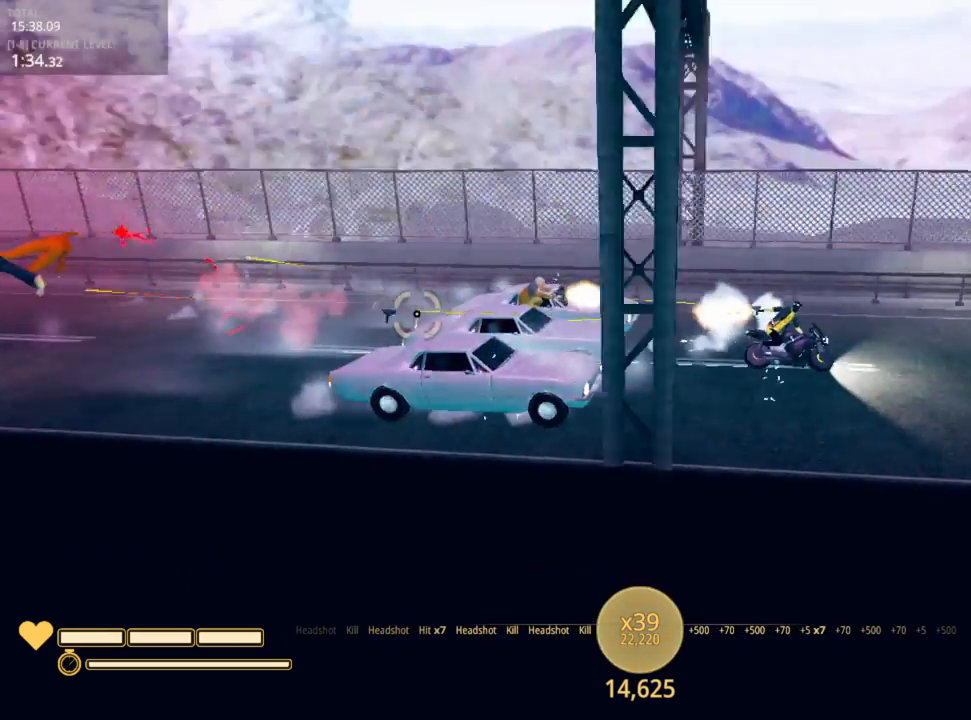
{"keys": ["s"], "mouse": ["left"], "mouse_move": "still", "events": [[200, "w", "up"], [283, "s", "down"]]}
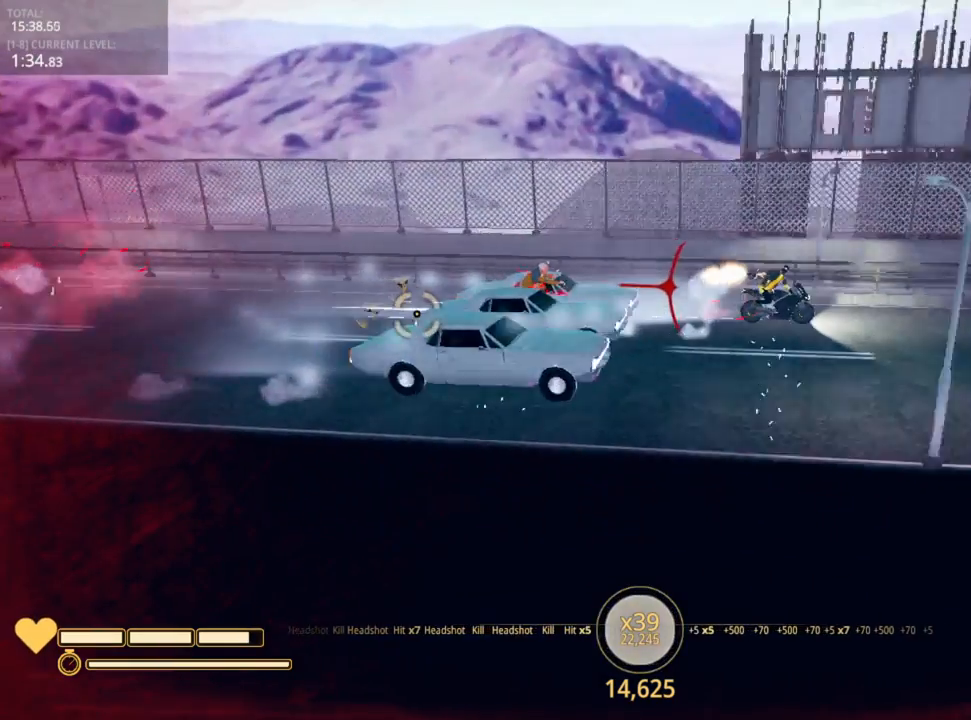
{"keys": [], "mouse": ["left"], "mouse_move": "up-right", "events": [[67, "s", "up"], [167, "mouse_left", "up"], [400, "mouse_left", "down"]]}
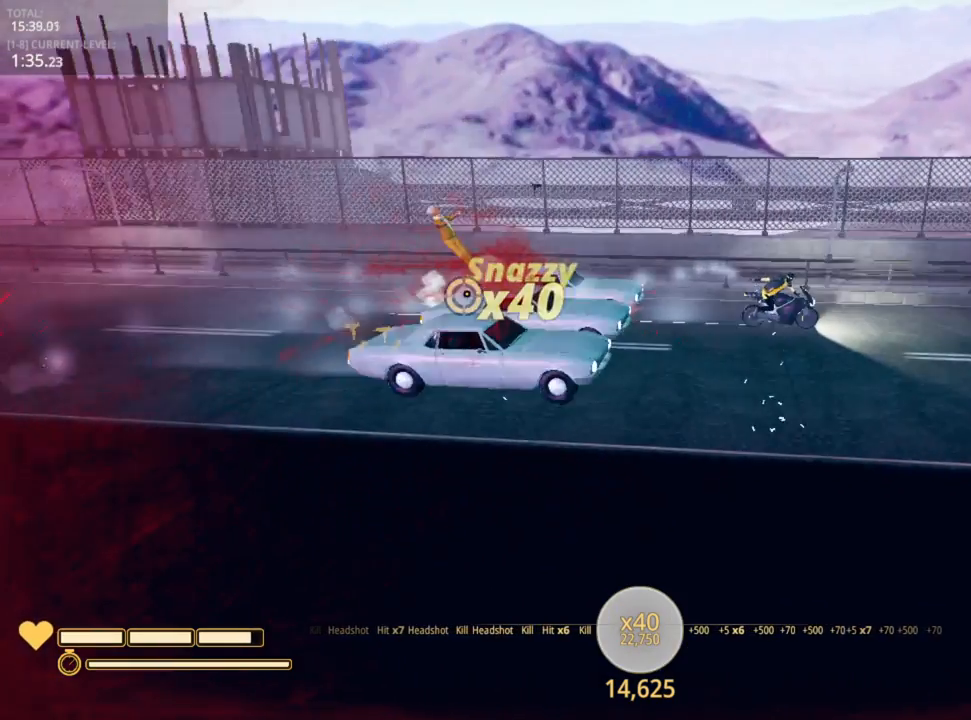
{"keys": [], "mouse": [], "mouse_move": "still", "events": [[100, "mouse_left", "up"], [317, "r", "down"], [400, "r", "up"]]}
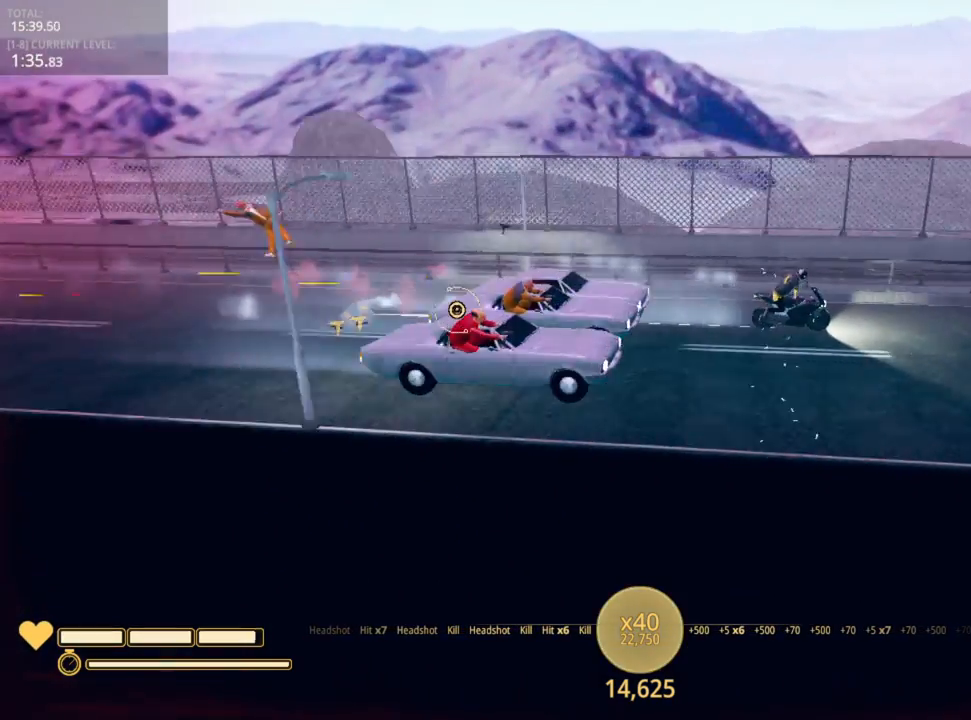
{"keys": ["s"], "mouse": [], "mouse_move": "still", "events": [[67, "r", "down"], [150, "r", "up"], [183, "s", "down"]]}
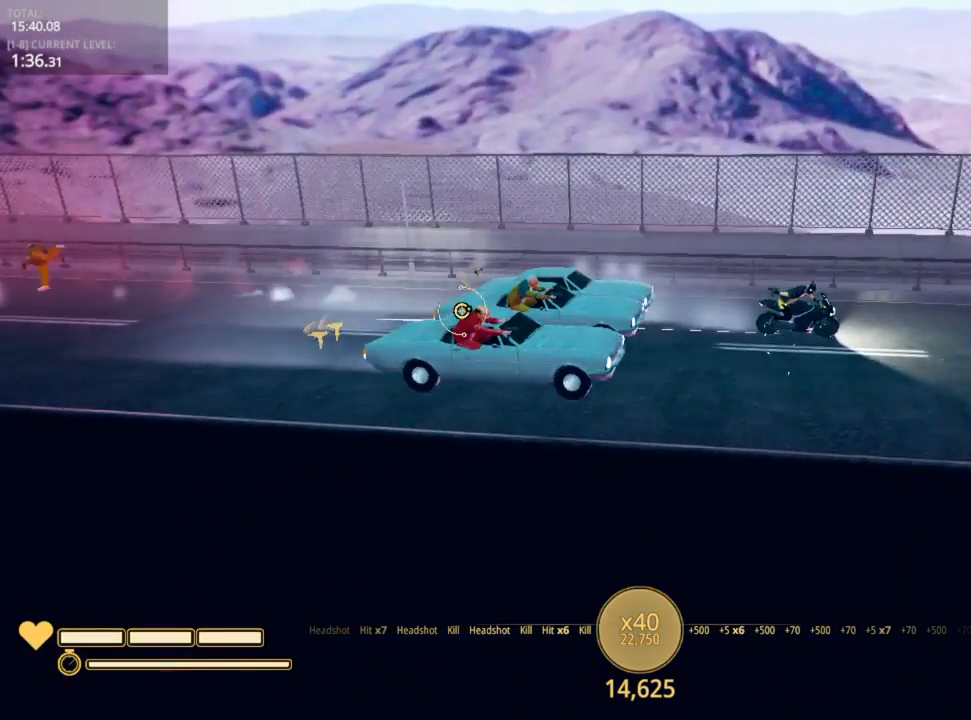
{"keys": ["s"], "mouse": ["left"], "mouse_move": "still", "events": [[83, "mouse_left", "down"], [83, "s", "up"], [350, "s", "down"]]}
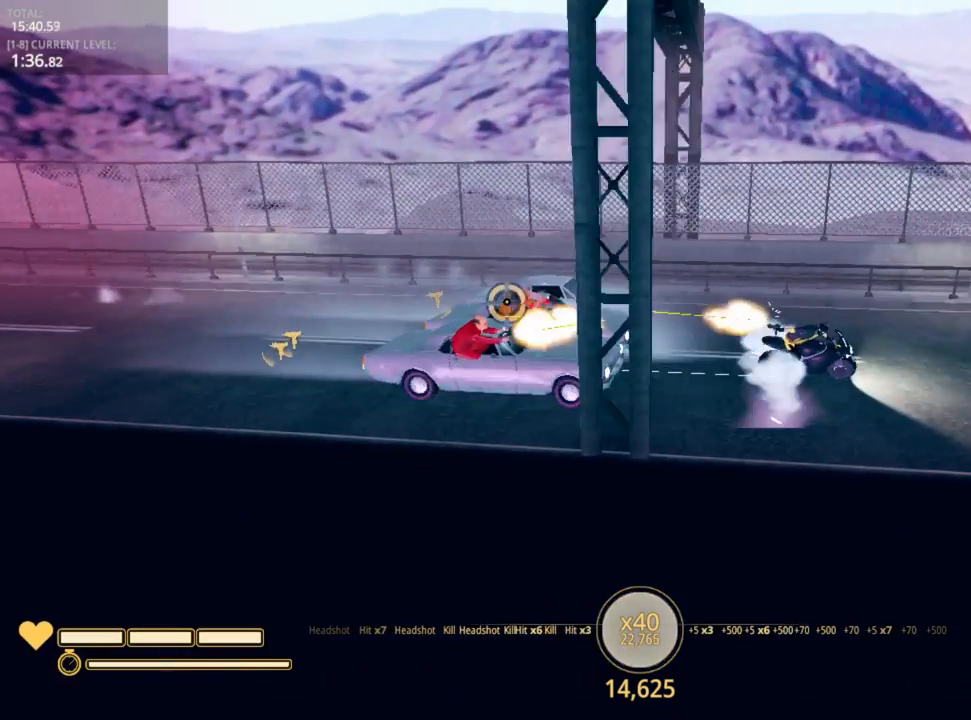
{"keys": [], "mouse": ["left"], "mouse_move": "still", "events": [[383, "s", "up"]]}
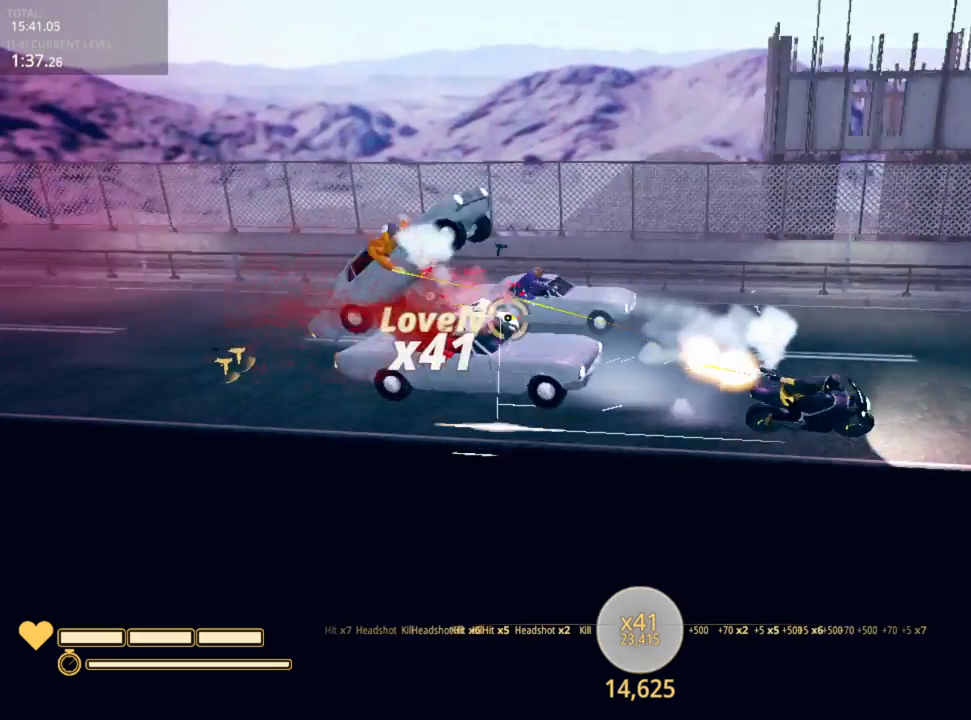
{"keys": ["w"], "mouse": ["left"], "mouse_move": "still", "events": [[50, "w", "down"]]}
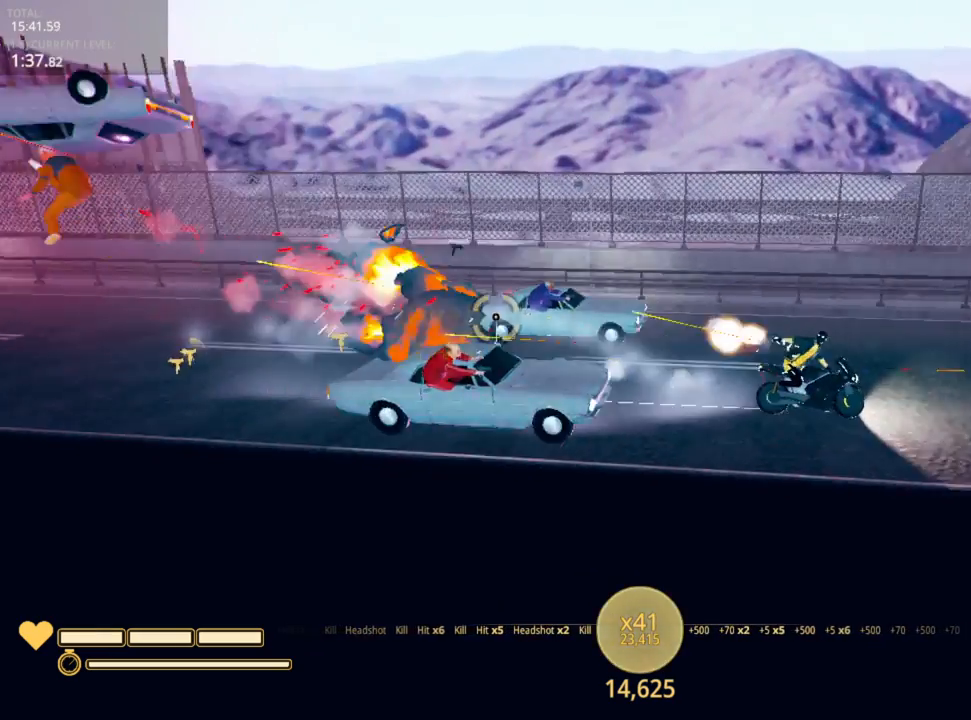
{"keys": [], "mouse": ["left"], "mouse_move": "still", "events": [[450, "w", "up"]]}
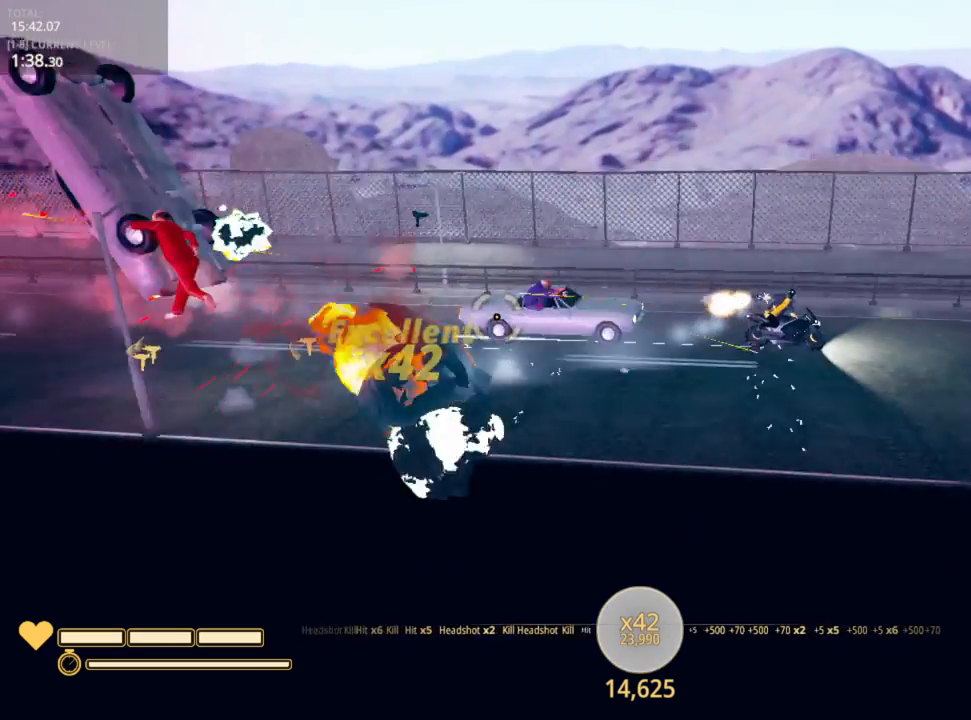
{"keys": ["s"], "mouse": ["left"], "mouse_move": "still", "events": [[467, "s", "down"]]}
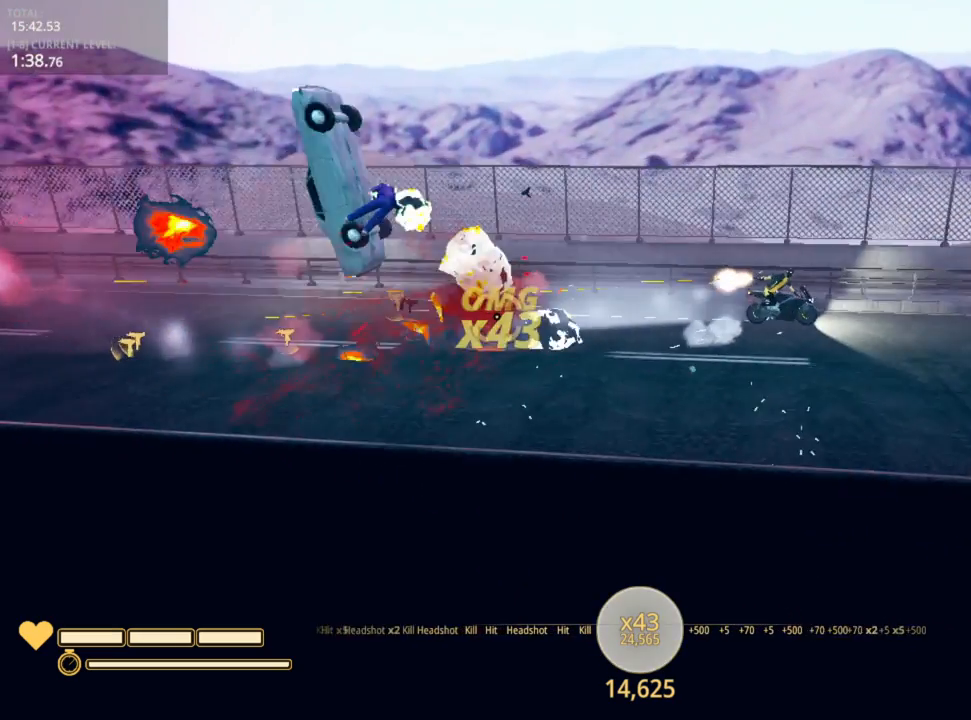
{"keys": ["s"], "mouse": [], "mouse_move": "up-left", "events": [[33, "mouse_left", "up"], [117, "r", "down"], [217, "r", "up"], [317, "r", "down"], [350, "r", "up"], [383, "a", "down"], [500, "a", "up"]]}
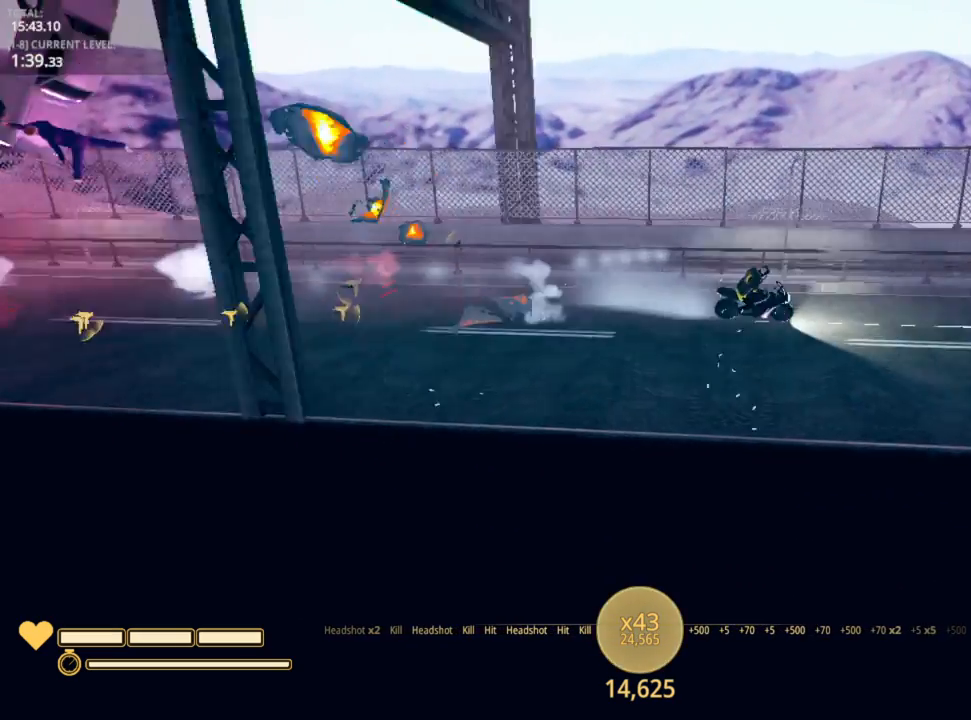
{"keys": [], "mouse": [], "mouse_move": "still", "events": [[217, "s", "up"]]}
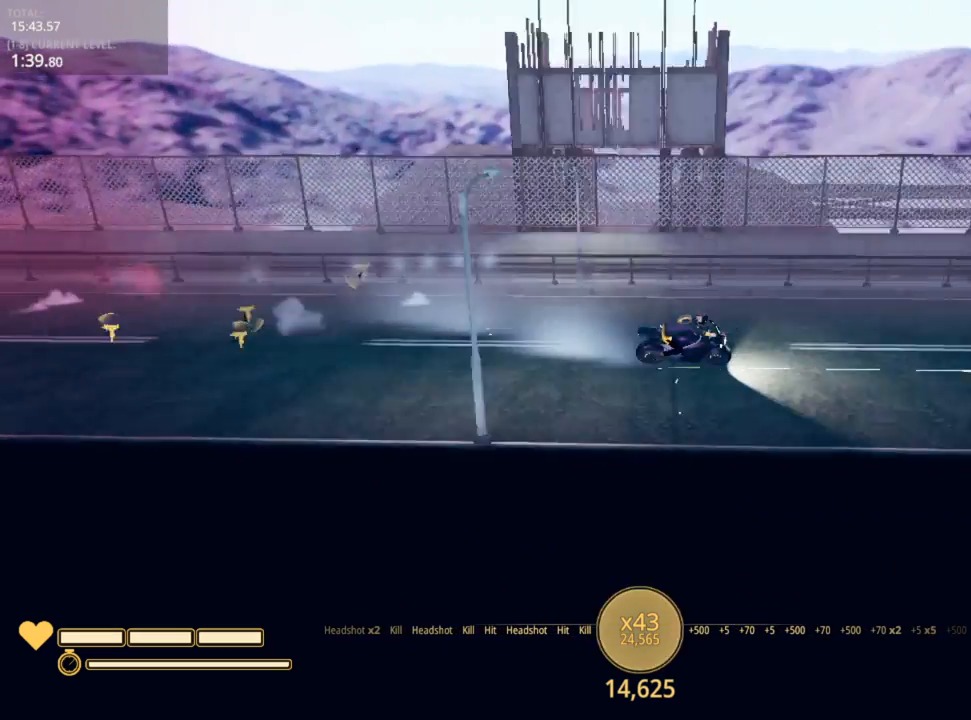
{"keys": [], "mouse": [], "mouse_move": "still", "events": []}
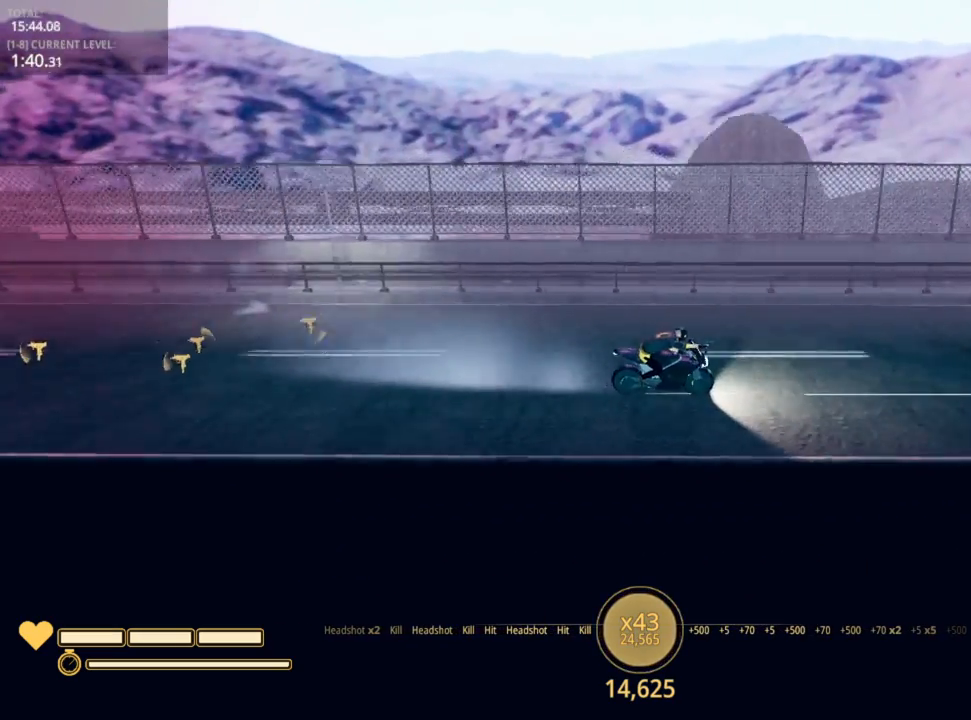
{"keys": [], "mouse": [], "mouse_move": "left", "events": []}
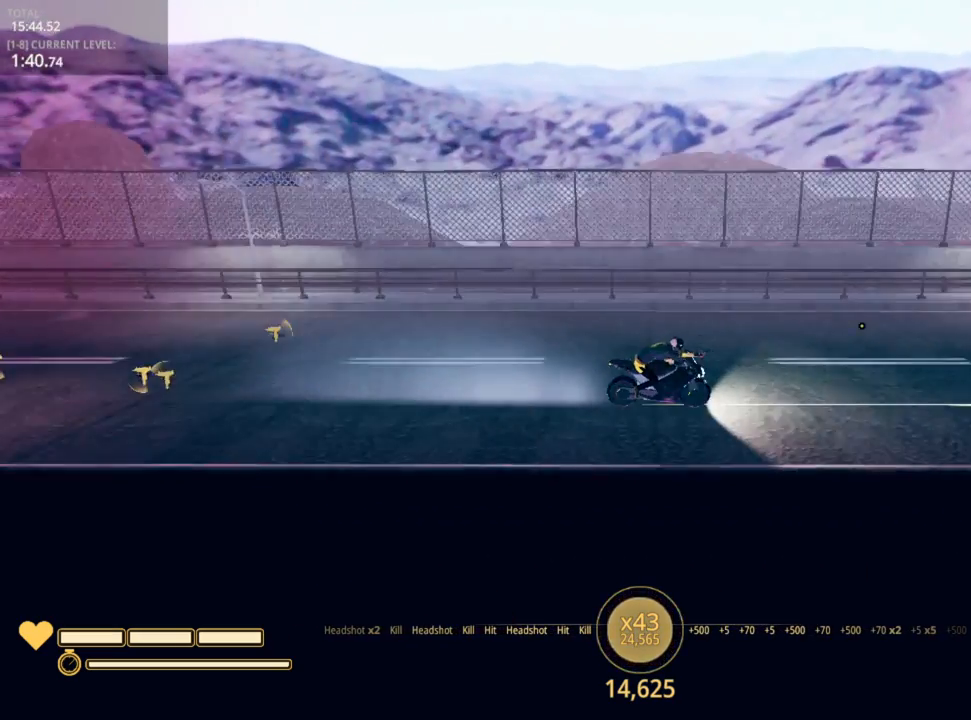
{"keys": [], "mouse": [], "mouse_move": "still", "events": []}
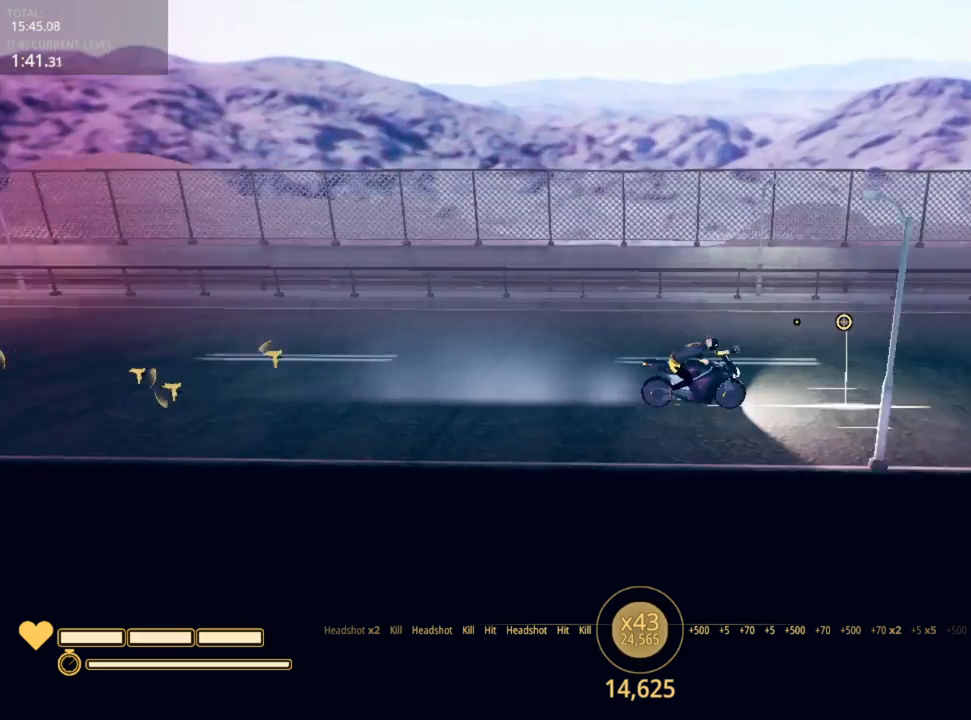
{"keys": ["a"], "mouse": [], "mouse_move": "still", "events": [[100, "a", "down"]]}
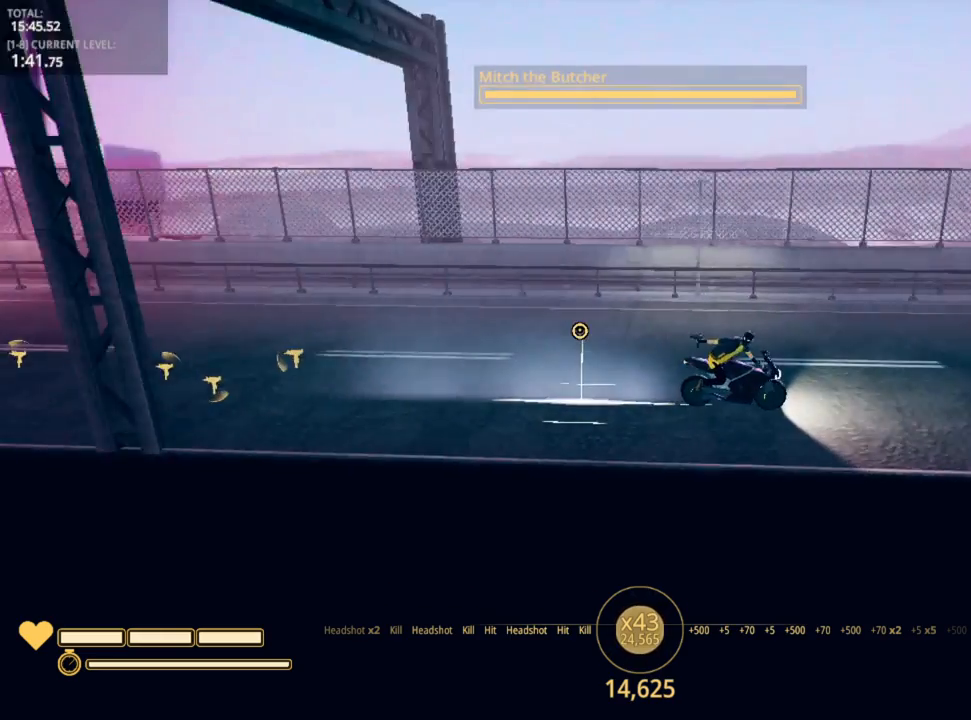
{"keys": ["a"], "mouse": [], "mouse_move": "still", "events": []}
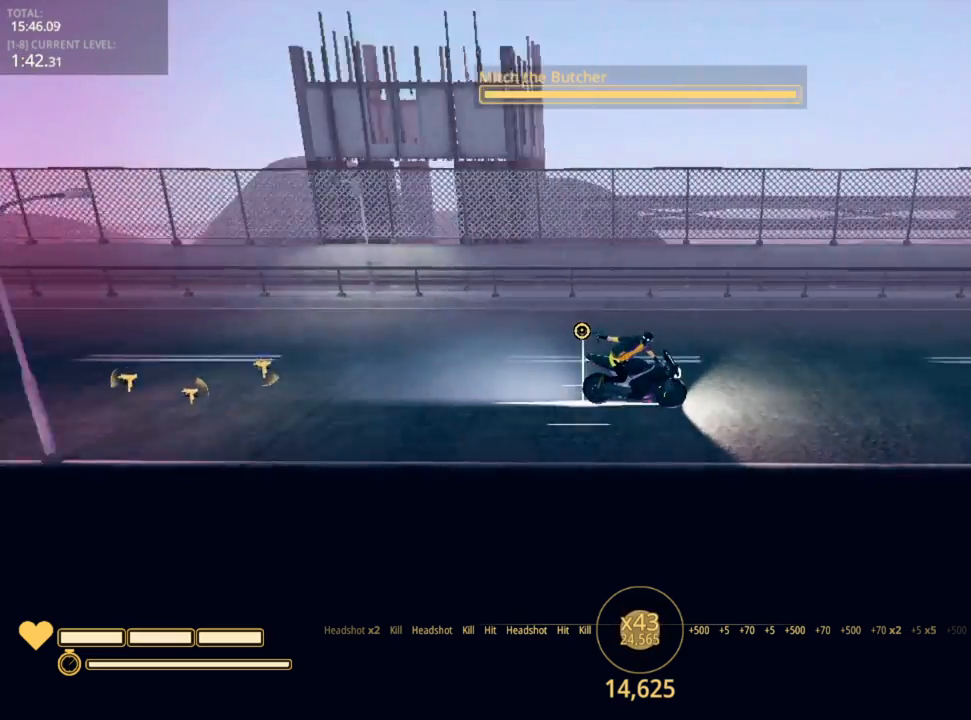
{"keys": ["a"], "mouse": [], "mouse_move": "still", "events": []}
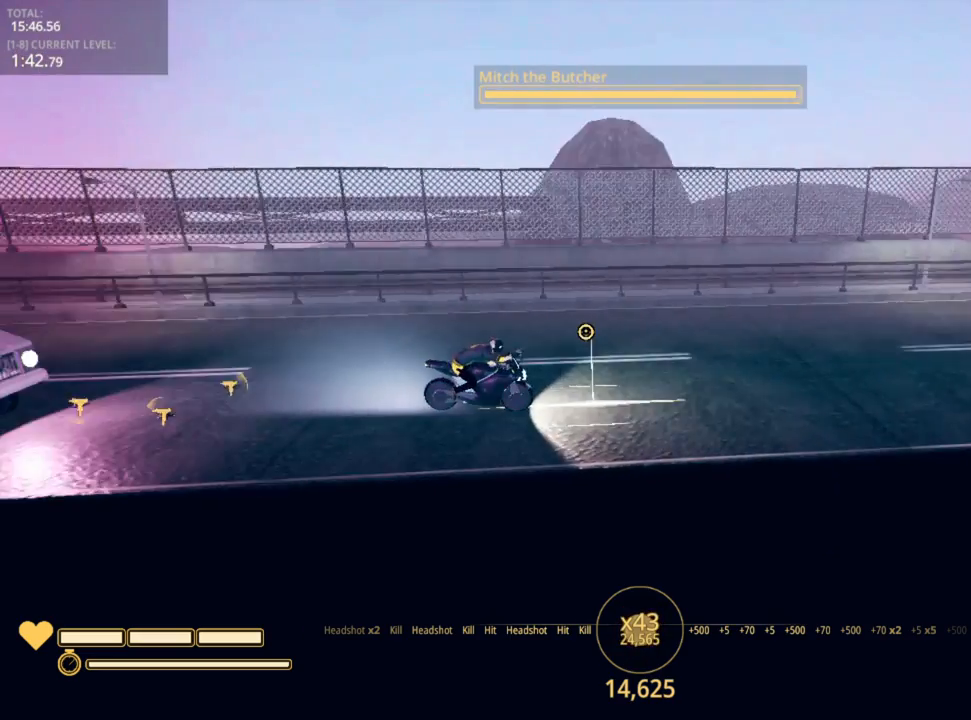
{"keys": ["a"], "mouse": [], "mouse_move": "still", "events": []}
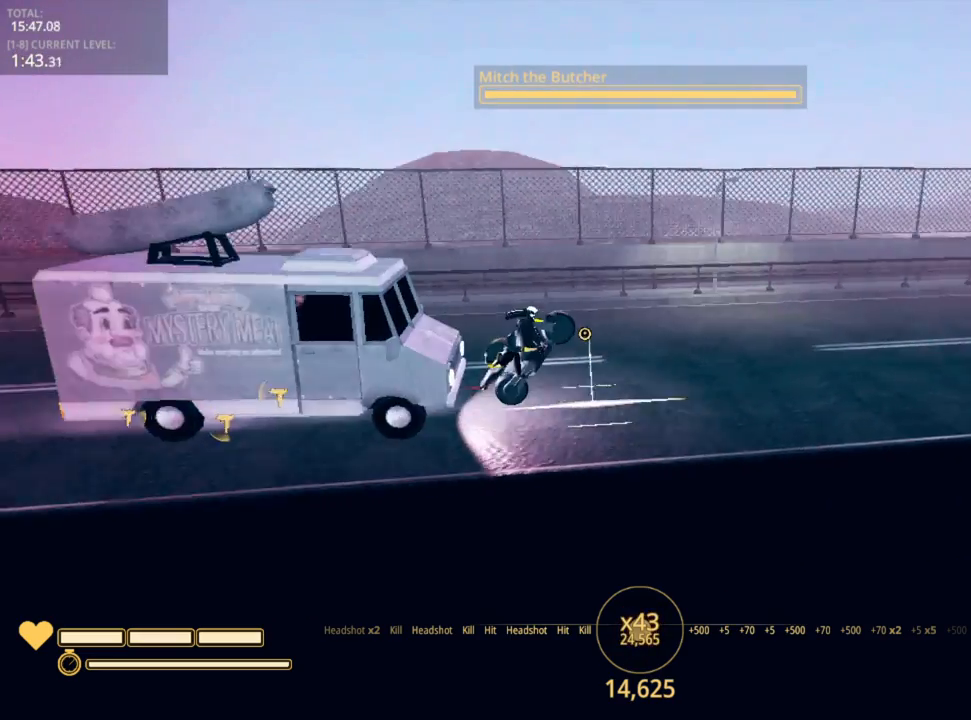
{"keys": ["a", "s"], "mouse": [], "mouse_move": "still", "events": [[167, "s", "down"]]}
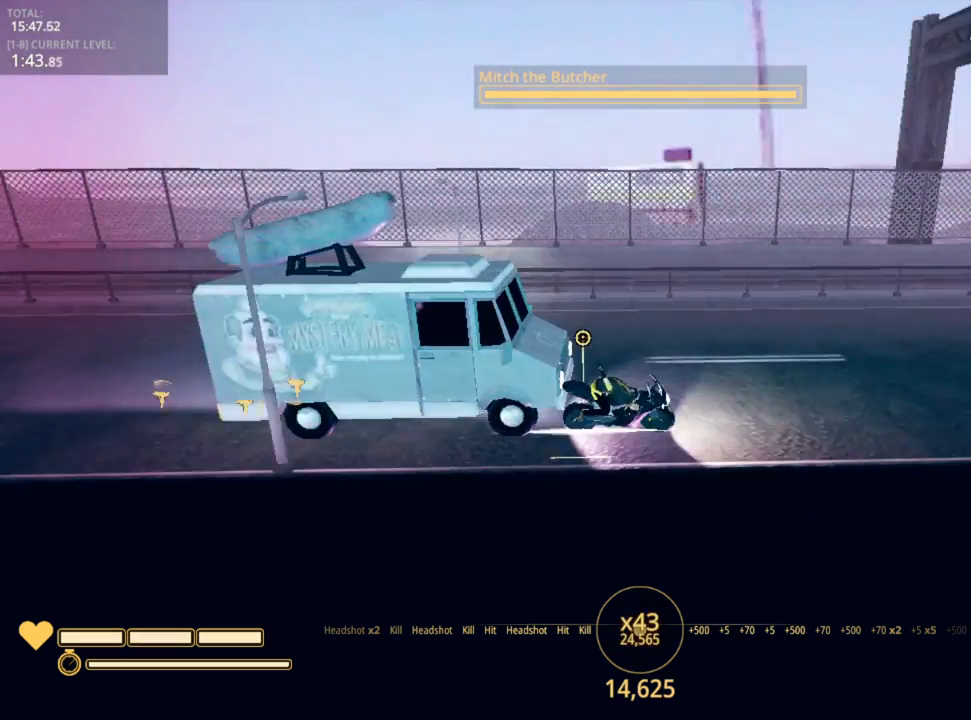
{"keys": ["a"], "mouse": [], "mouse_move": "still", "events": [[267, "s", "up"]]}